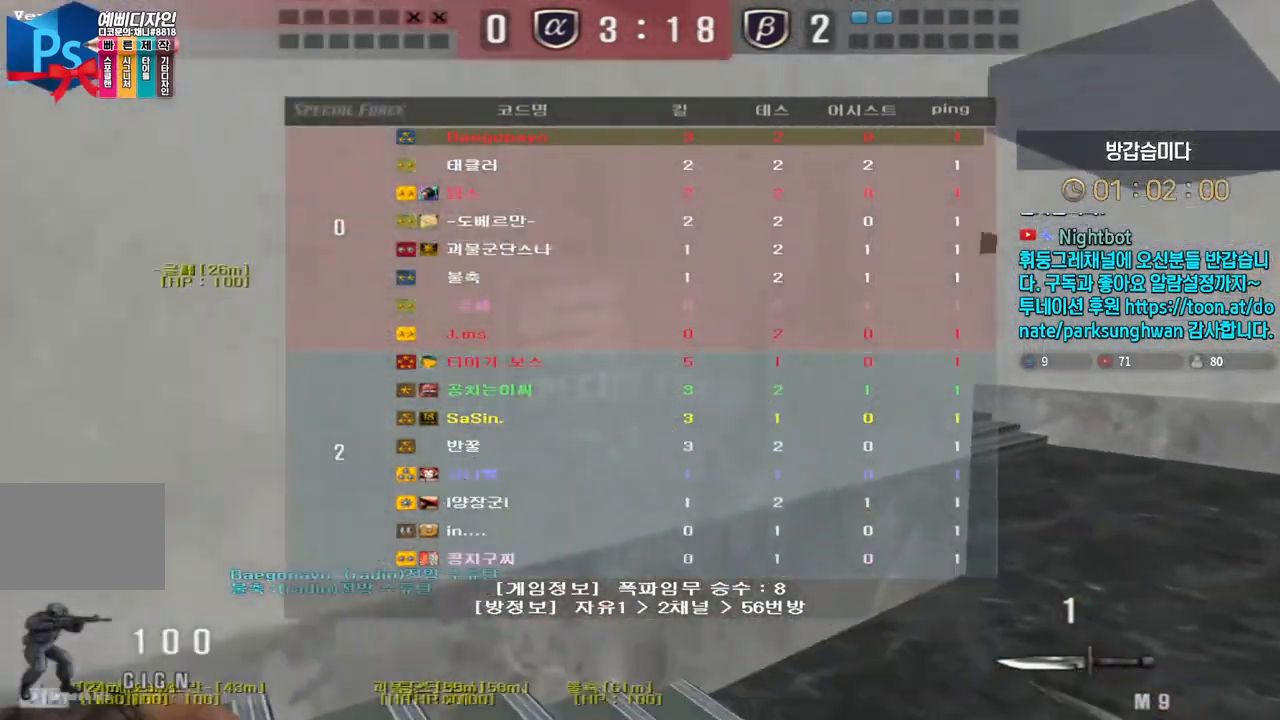
Gameplay with keyboard; each line is a JSON object with the keys held at the frame after it. "events" lists presses ("down") and releases ("up") of "a", "ctrl", "d", "e", "f", "q", "r", "s", "shift", "space", "tab" and "w" between this image and that frame as [ms after this image, input, new state], when the widget could be followed in between. No other keys are recorded. Mouse input is not recorded.
{"keys": ["ctrl", "tab"], "events": [[33, "d", "up"], [33, "w", "up"], [50, "space", "down"], [117, "space", "up"]]}
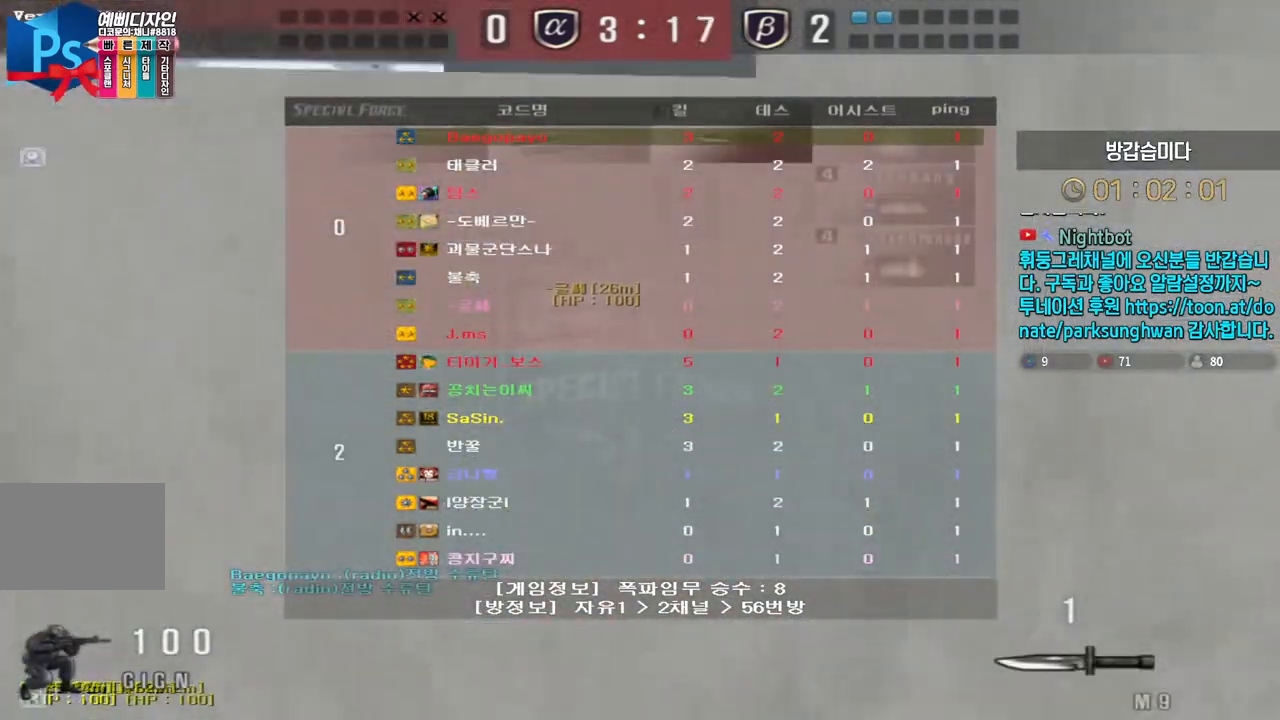
{"keys": ["d", "tab", "w"], "events": [[100, "ctrl", "up"], [233, "d", "down"], [233, "w", "down"]]}
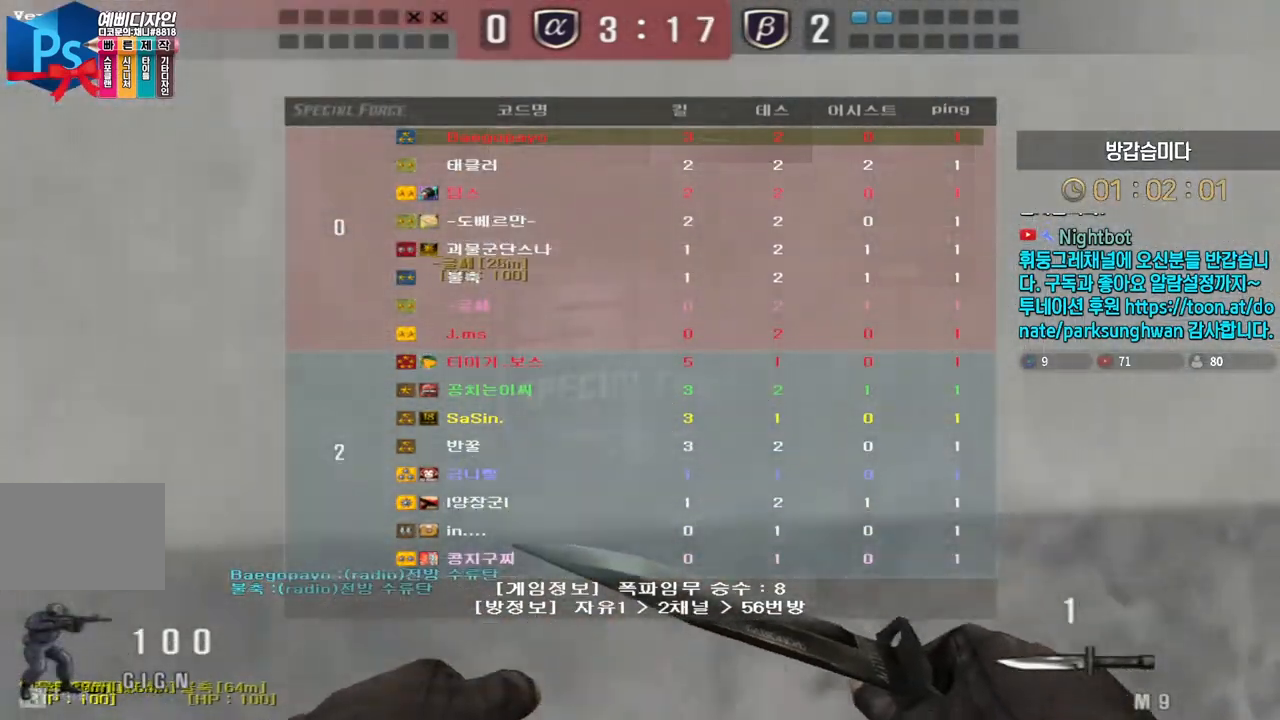
{"keys": ["ctrl", "space"], "events": [[450, "ctrl", "down"], [467, "d", "up"], [467, "space", "down"], [483, "w", "up"], [500, "tab", "up"]]}
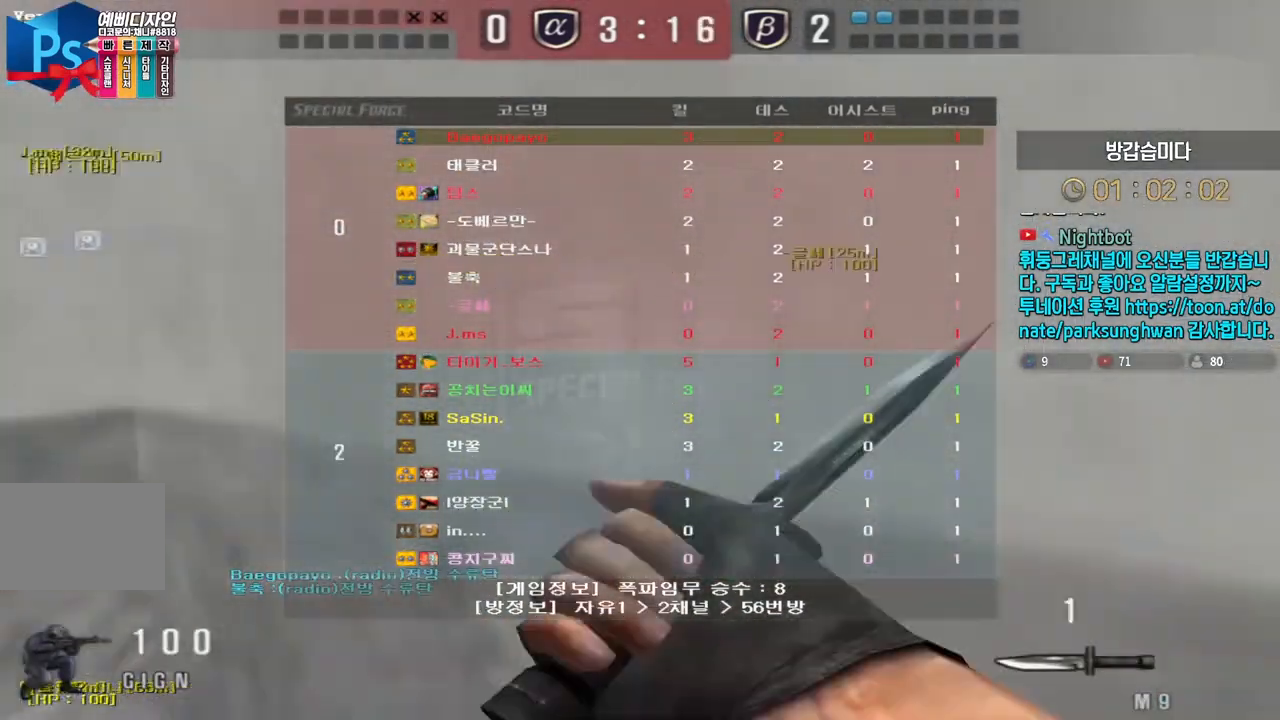
{"keys": ["ctrl"], "events": [[67, "space", "up"]]}
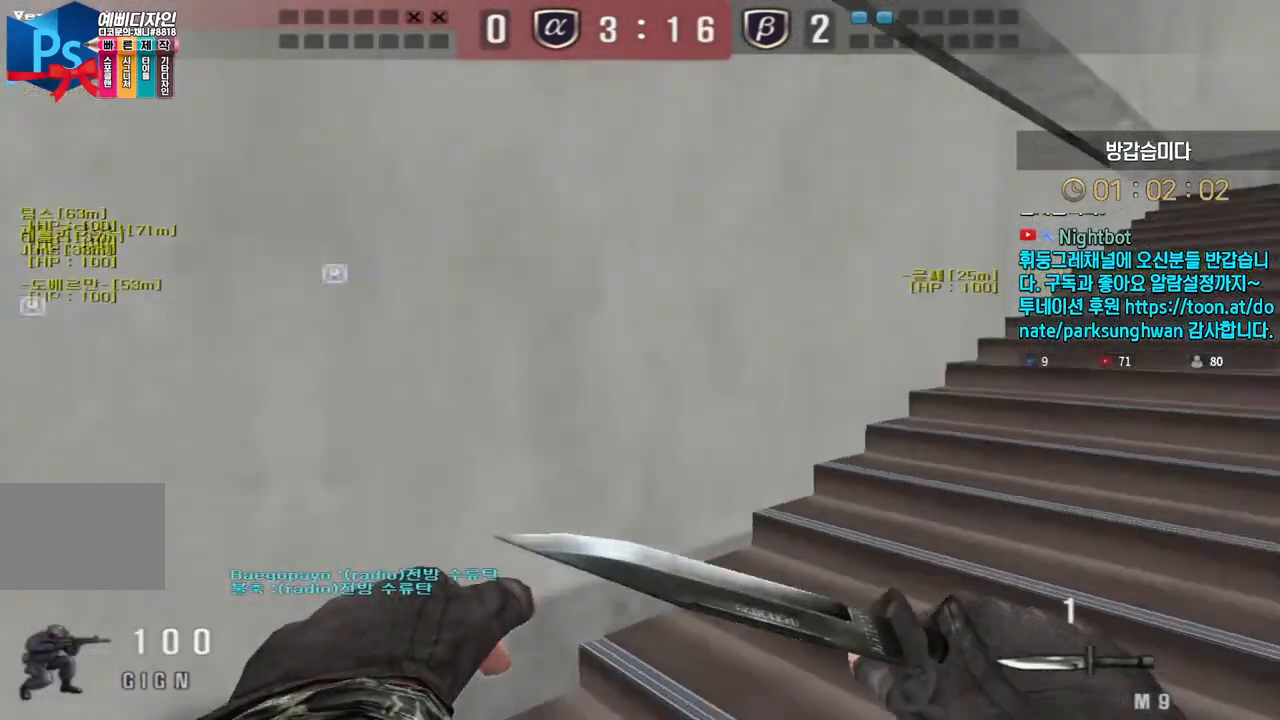
{"keys": ["d", "w"], "events": [[17, "ctrl", "up"], [17, "w", "down"], [33, "d", "down"], [350, "d", "up"], [367, "ctrl", "down"], [367, "w", "up"], [467, "ctrl", "up"], [467, "d", "down"], [467, "w", "down"]]}
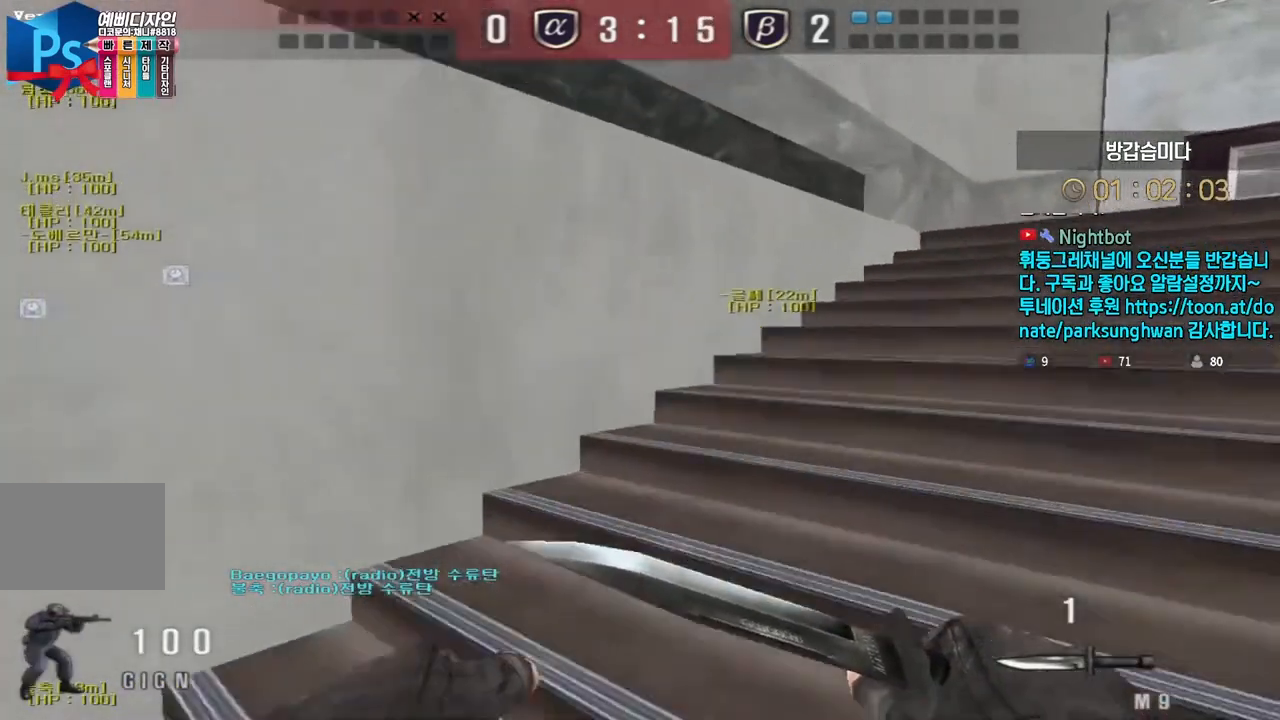
{"keys": ["d", "w"], "events": [[300, "d", "up"], [333, "ctrl", "down"], [333, "w", "up"], [417, "ctrl", "up"], [417, "d", "down"], [433, "w", "down"]]}
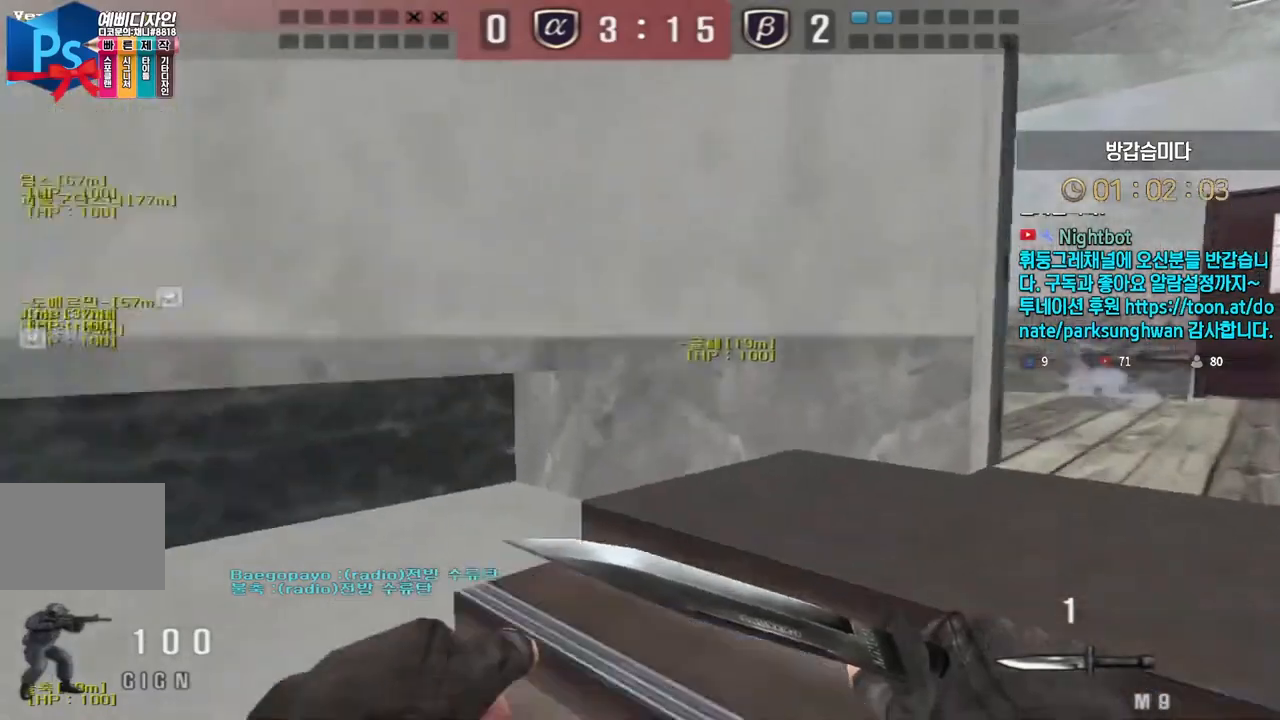
{"keys": ["d", "w"], "events": [[233, "ctrl", "down"], [250, "d", "up"], [250, "w", "up"], [333, "ctrl", "up"], [367, "d", "down"], [367, "w", "down"]]}
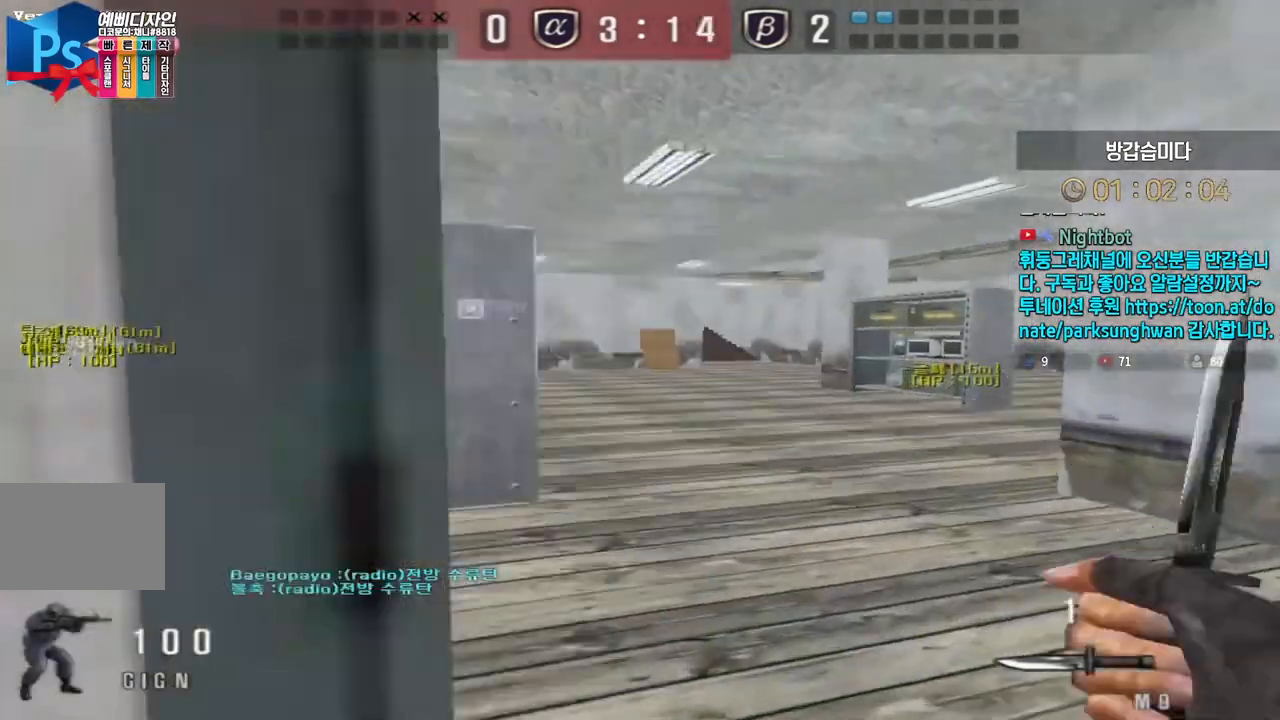
{"keys": ["a", "w"], "events": [[183, "ctrl", "down"], [200, "d", "up"], [200, "w", "up"], [317, "w", "down"], [333, "a", "down"], [333, "ctrl", "up"]]}
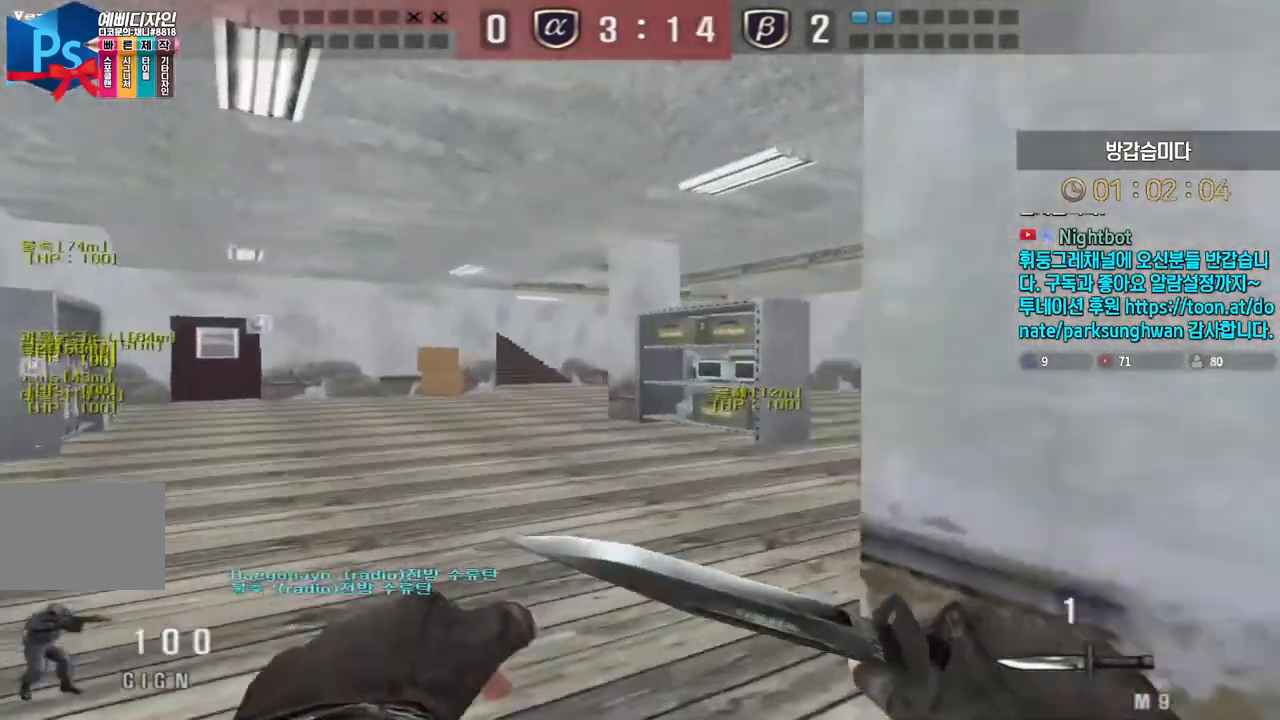
{"keys": ["d", "w"], "events": [[150, "a", "up"], [150, "w", "up"], [167, "ctrl", "down"], [250, "d", "down"], [267, "ctrl", "up"], [267, "w", "down"]]}
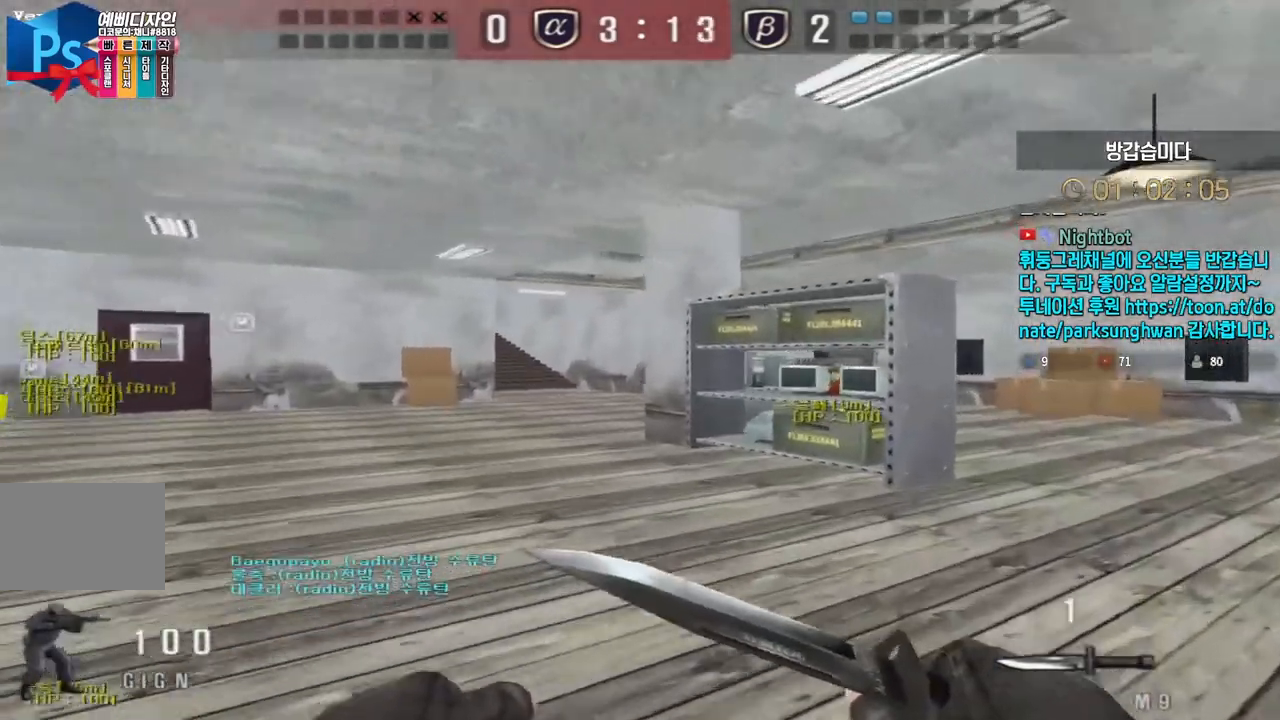
{"keys": [], "events": [[33, "ctrl", "down"], [67, "d", "up"], [67, "w", "up"], [83, "ctrl", "up"], [83, "space", "down"], [150, "space", "up"]]}
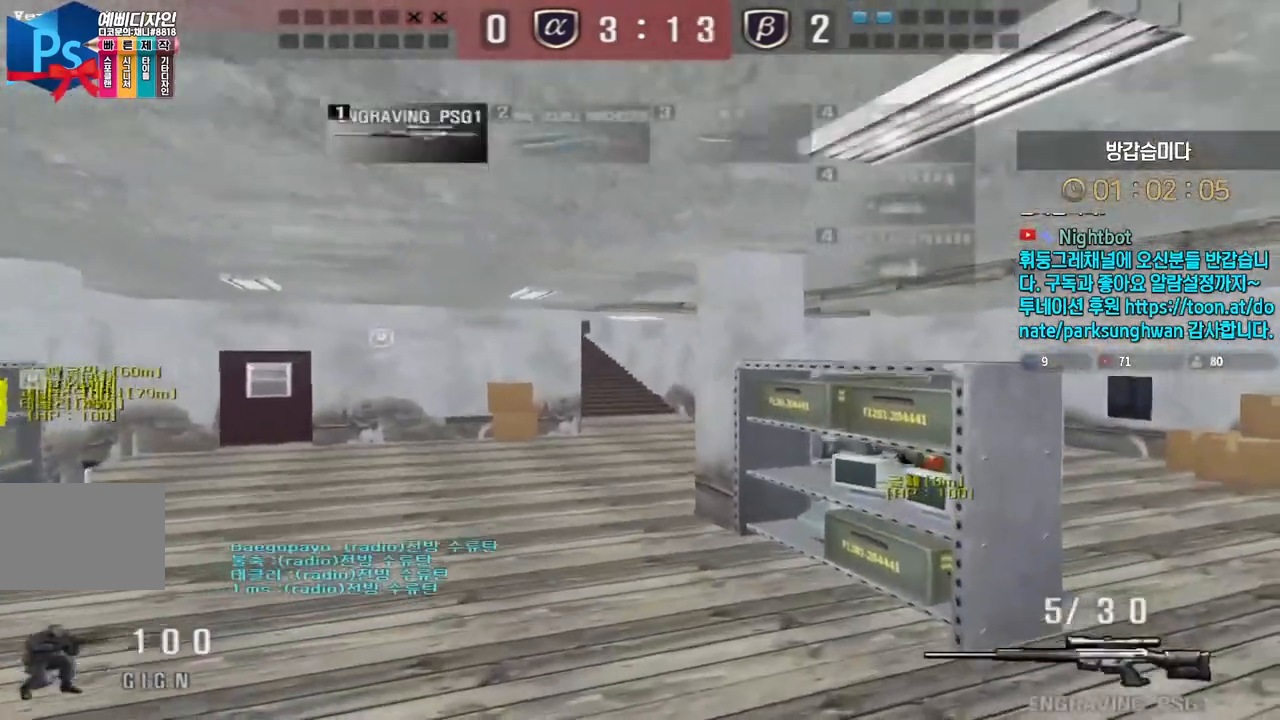
{"keys": ["ctrl", "space"], "events": [[117, "d", "down"], [117, "w", "down"], [300, "ctrl", "down"], [300, "d", "up"], [333, "w", "up"], [383, "ctrl", "up"], [383, "d", "down"], [383, "w", "down"], [450, "ctrl", "down"], [467, "d", "up"], [467, "space", "down"], [467, "w", "up"]]}
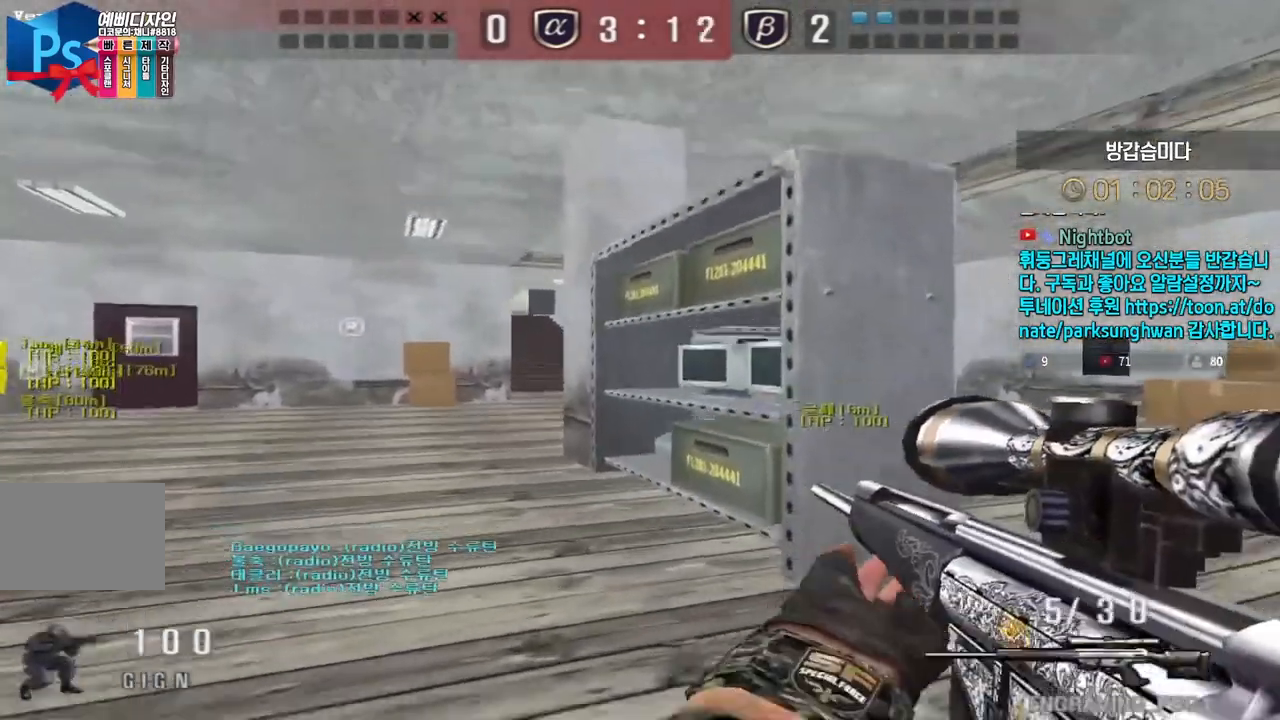
{"keys": [], "events": [[17, "ctrl", "up"], [50, "space", "up"]]}
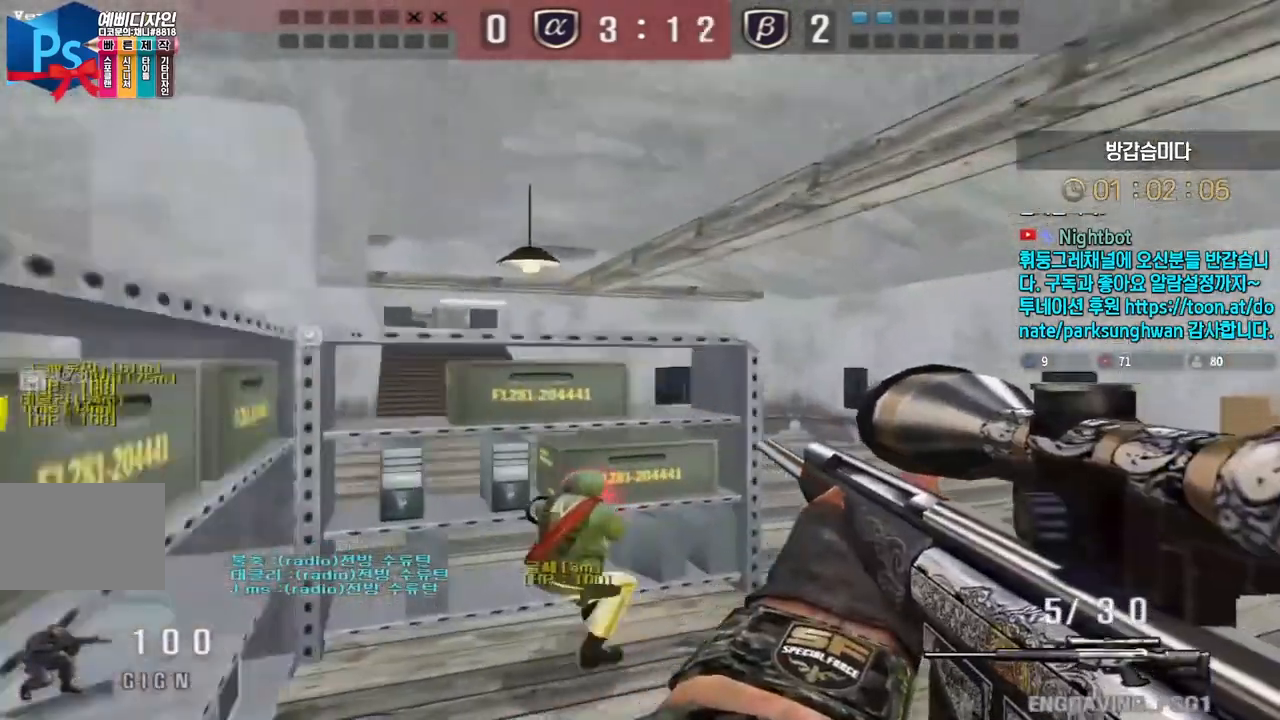
{"keys": ["a", "s"], "events": [[17, "s", "down"], [33, "a", "down"], [200, "ctrl", "down"], [233, "a", "up"], [233, "ctrl", "up"], [233, "s", "up"], [250, "space", "down"], [300, "space", "up"], [317, "a", "down"], [317, "s", "down"]]}
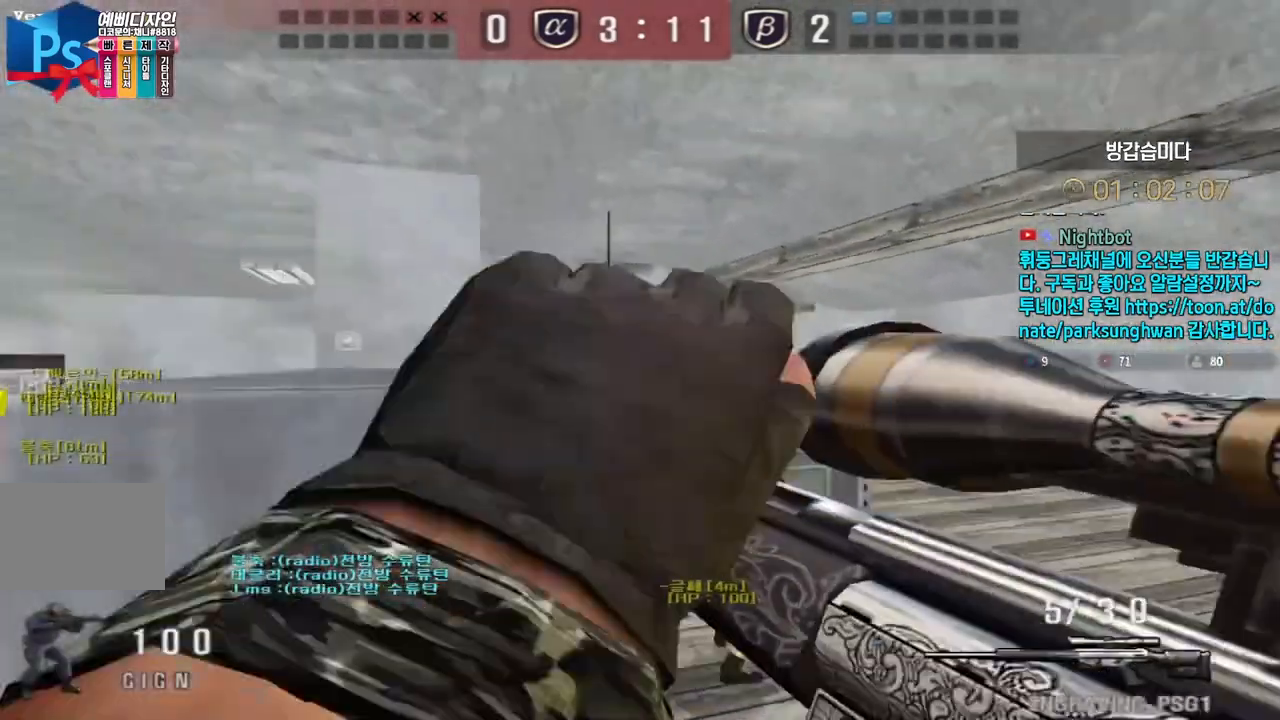
{"keys": ["a", "w"], "events": [[117, "s", "up"], [233, "w", "down"]]}
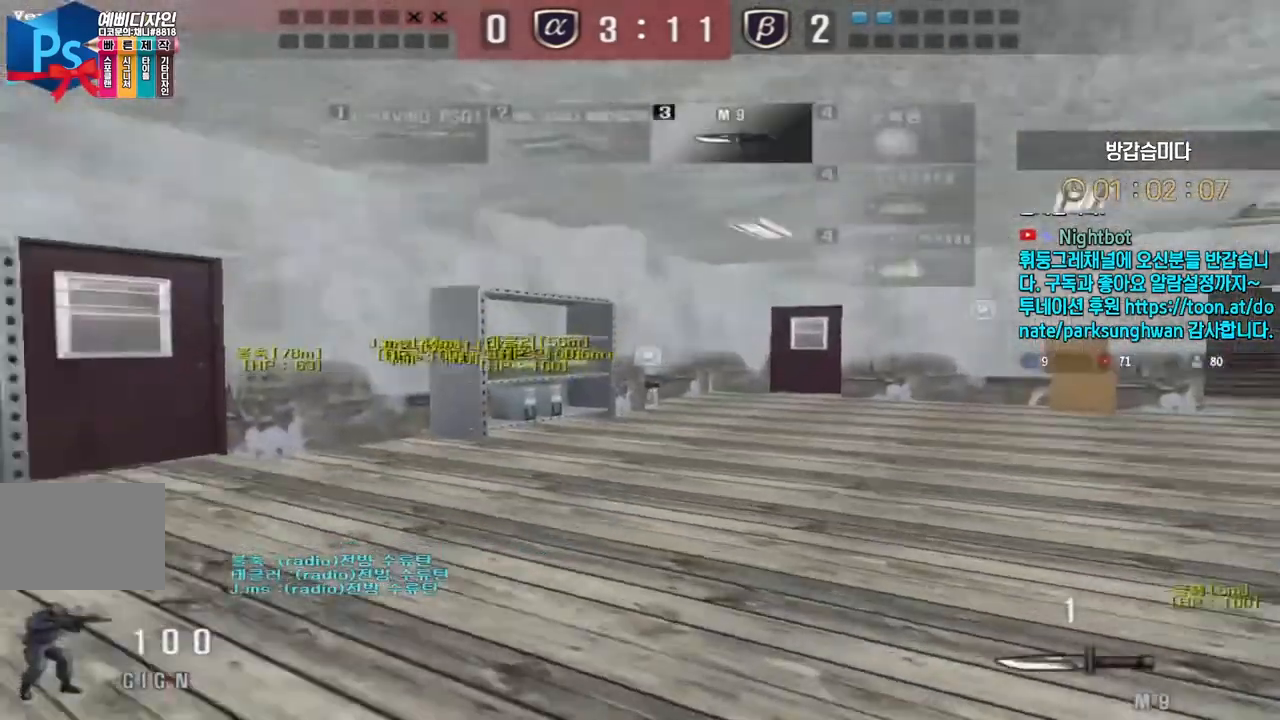
{"keys": ["a", "w"], "events": [[233, "w", "up"], [250, "ctrl", "down"], [267, "a", "up"], [333, "ctrl", "up"], [350, "w", "down"], [367, "a", "down"]]}
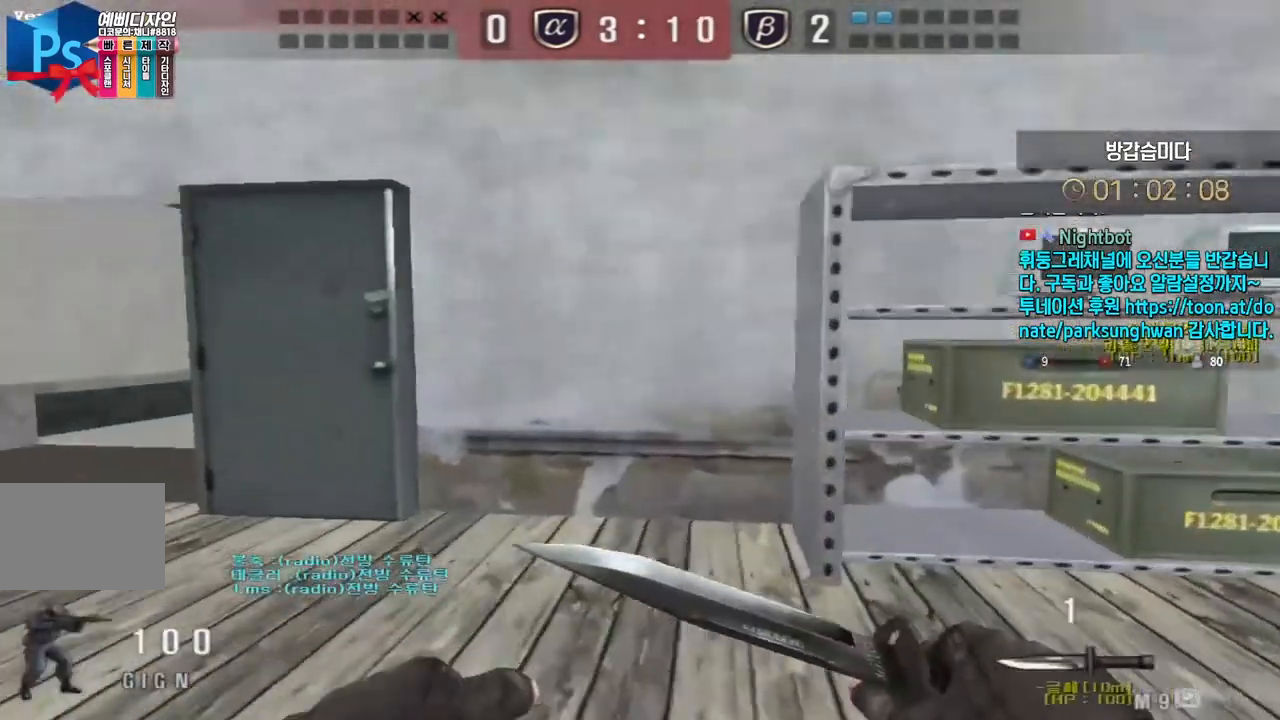
{"keys": ["a", "w"], "events": [[150, "w", "up"], [167, "a", "up"], [167, "ctrl", "down"], [267, "ctrl", "up"], [267, "w", "down"], [300, "a", "down"]]}
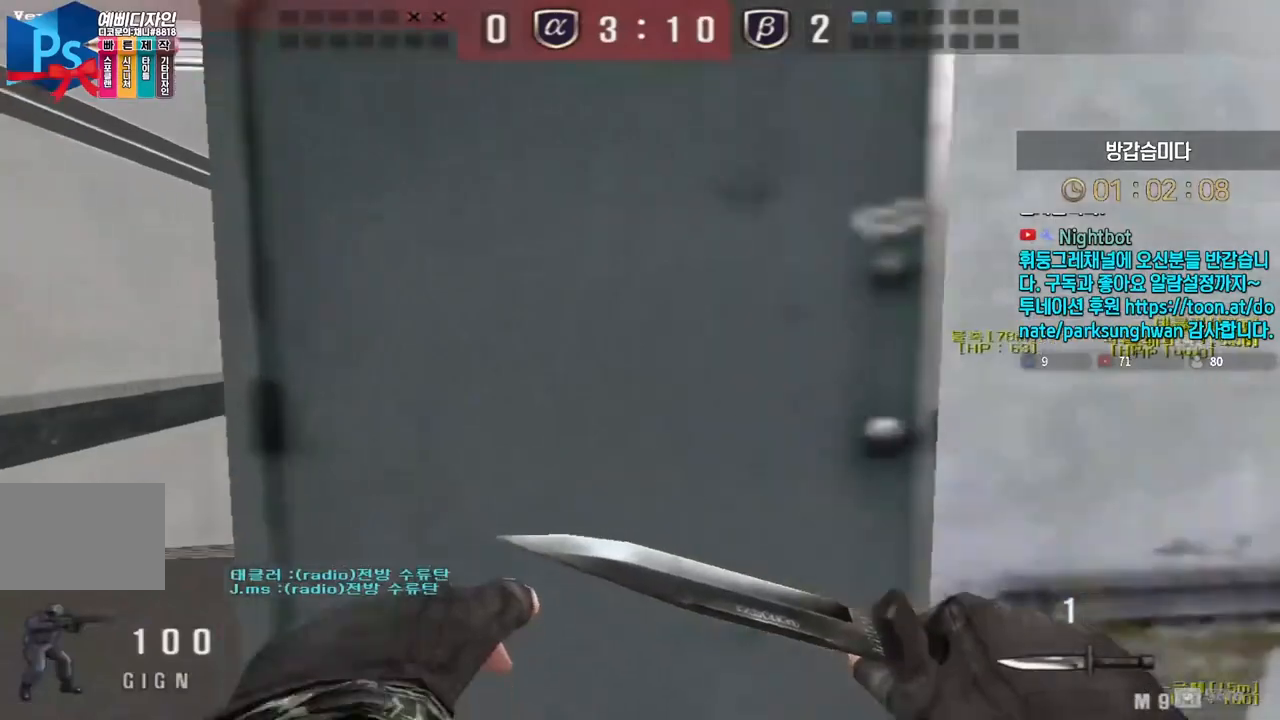
{"keys": ["a", "w"], "events": [[117, "w", "up"], [133, "a", "up"], [133, "ctrl", "down"], [217, "ctrl", "up"], [233, "w", "down"], [250, "a", "down"]]}
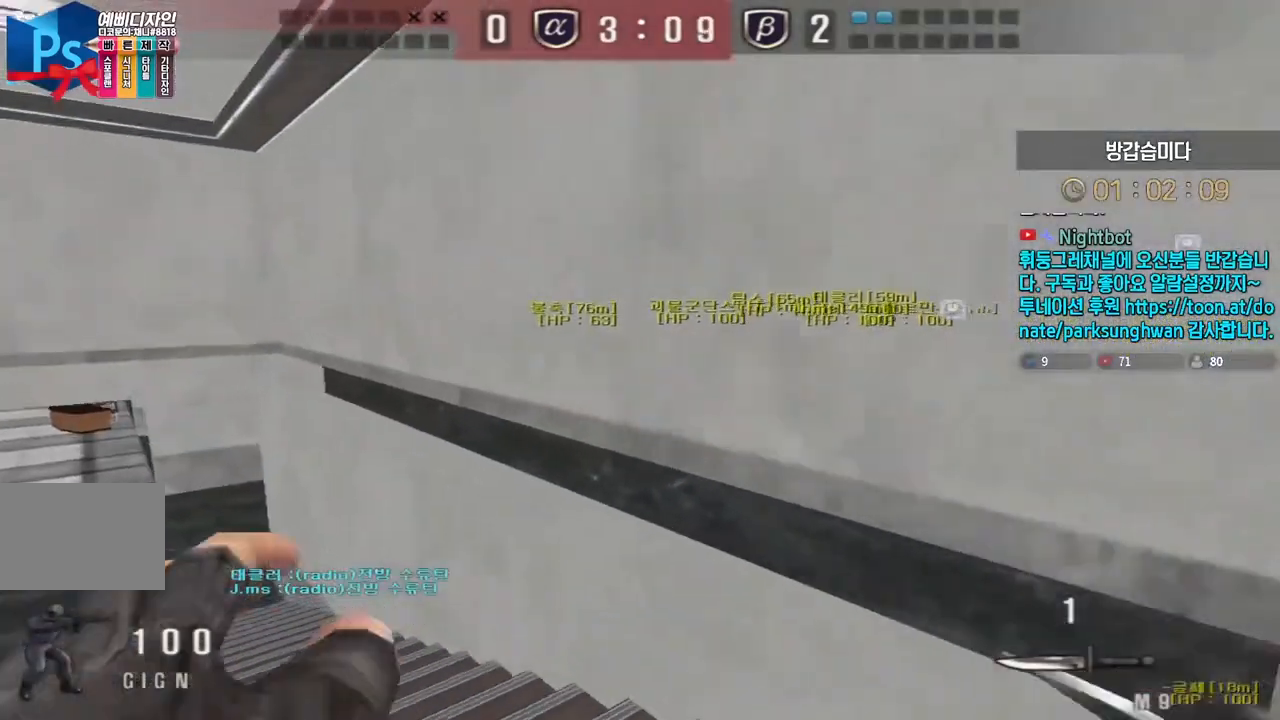
{"keys": ["ctrl"], "events": [[33, "ctrl", "down"], [33, "w", "up"], [50, "a", "up"], [117, "ctrl", "up"], [133, "w", "down"], [167, "a", "down"], [433, "ctrl", "down"], [433, "w", "up"], [450, "a", "up"]]}
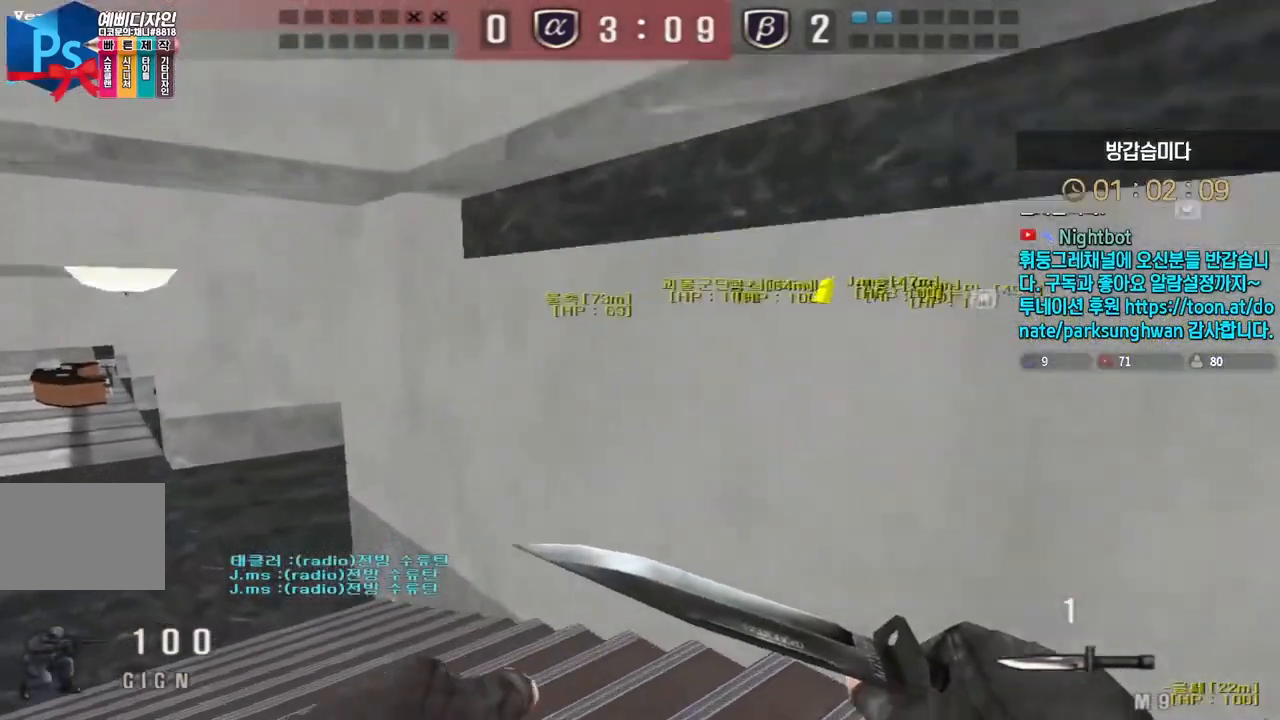
{"keys": ["a", "w"], "events": [[17, "ctrl", "up"], [50, "w", "down"], [67, "a", "down"], [317, "a", "up"], [317, "ctrl", "down"], [317, "w", "up"], [400, "ctrl", "up"], [417, "w", "down"], [433, "a", "down"]]}
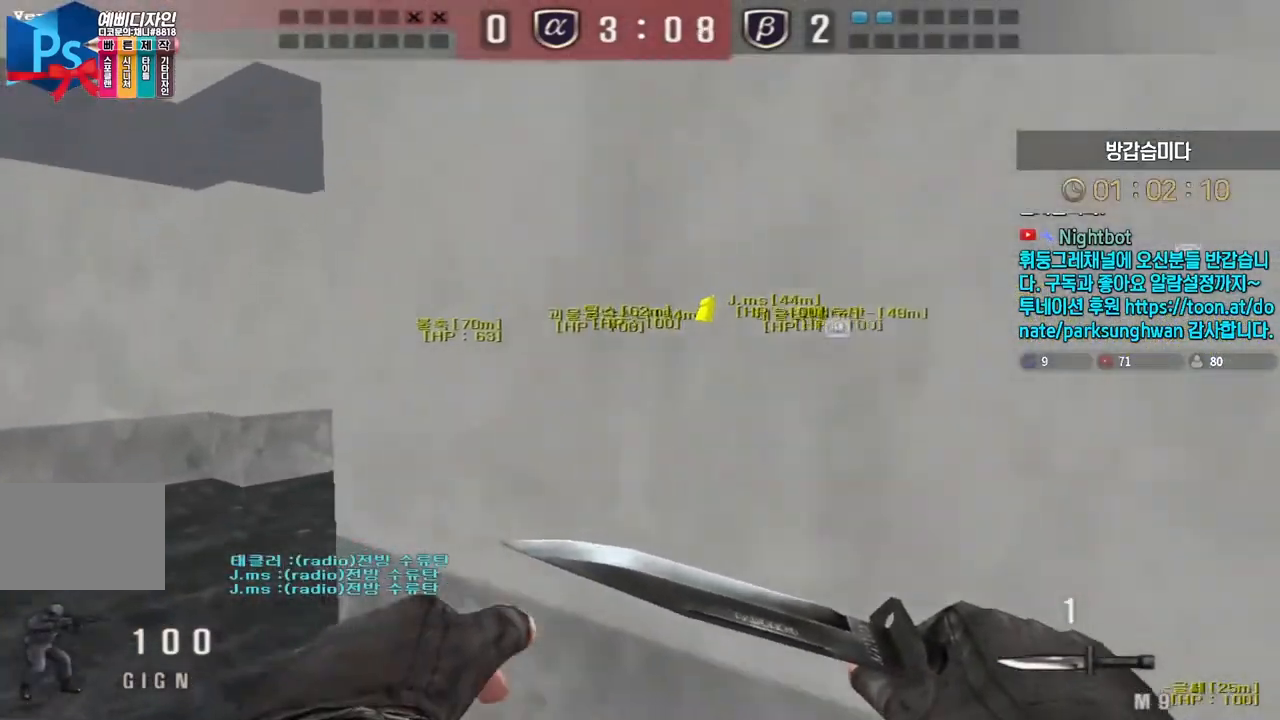
{"keys": ["a", "w"], "events": [[200, "ctrl", "down"], [217, "a", "up"], [217, "w", "up"], [283, "ctrl", "up"], [300, "w", "down"], [317, "a", "down"]]}
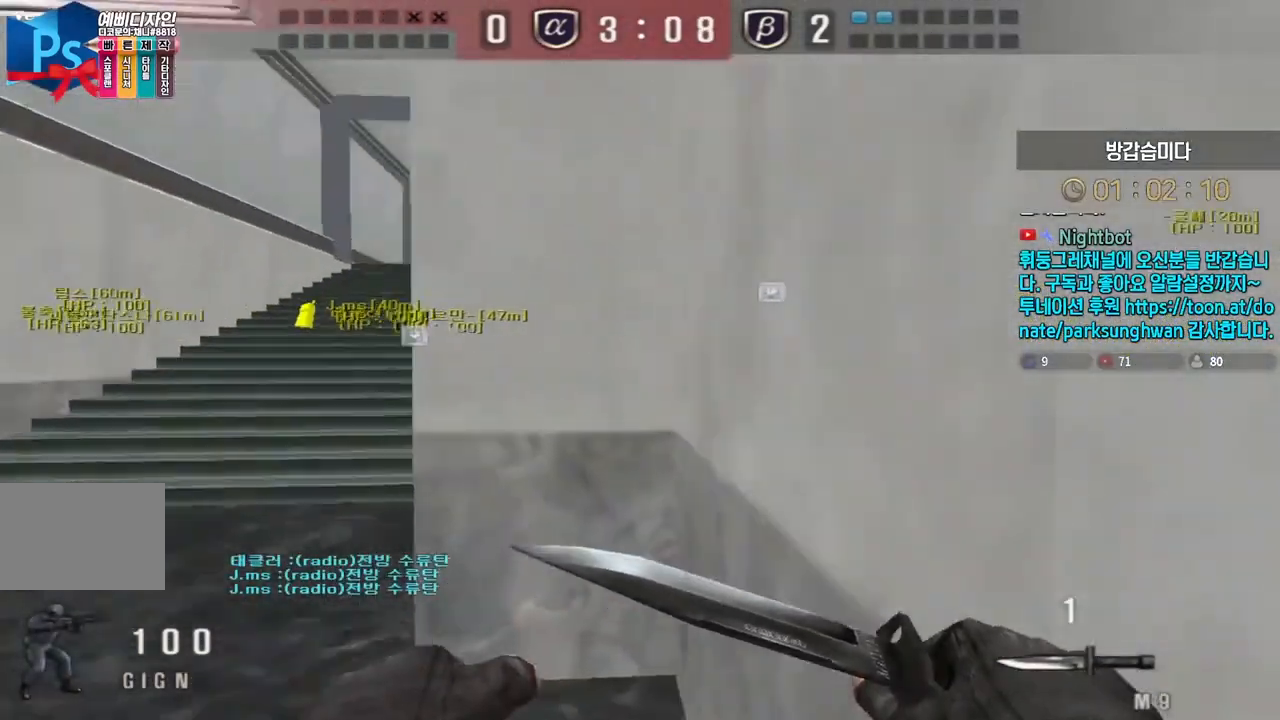
{"keys": ["a", "w"], "events": [[117, "a", "up"], [117, "ctrl", "down"], [117, "w", "up"], [200, "ctrl", "up"], [217, "a", "down"], [217, "w", "down"]]}
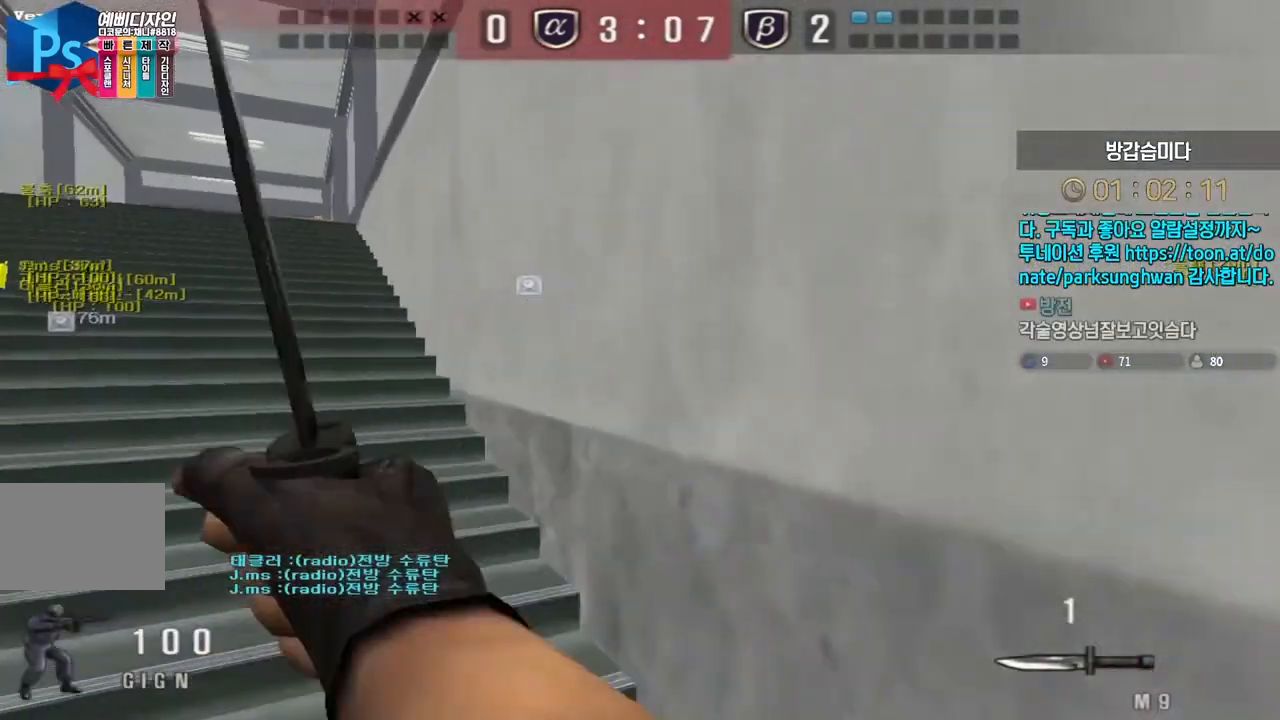
{"keys": ["ctrl"], "events": [[17, "w", "up"], [33, "a", "up"], [33, "ctrl", "down"], [117, "ctrl", "up"], [117, "w", "down"], [133, "a", "down"], [450, "ctrl", "down"], [450, "w", "up"], [467, "a", "up"]]}
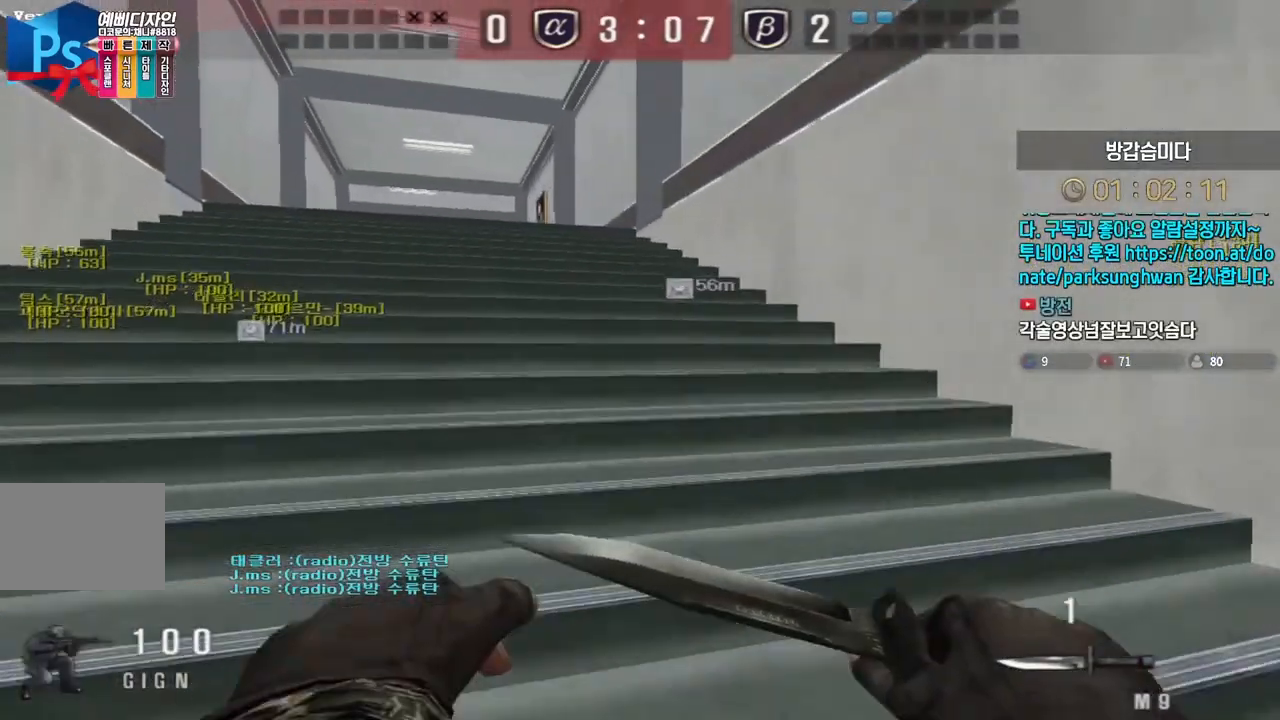
{"keys": [], "events": [[33, "ctrl", "up"], [50, "w", "down"], [83, "a", "down"], [400, "ctrl", "down"], [417, "w", "up"], [433, "a", "up"], [483, "ctrl", "up"]]}
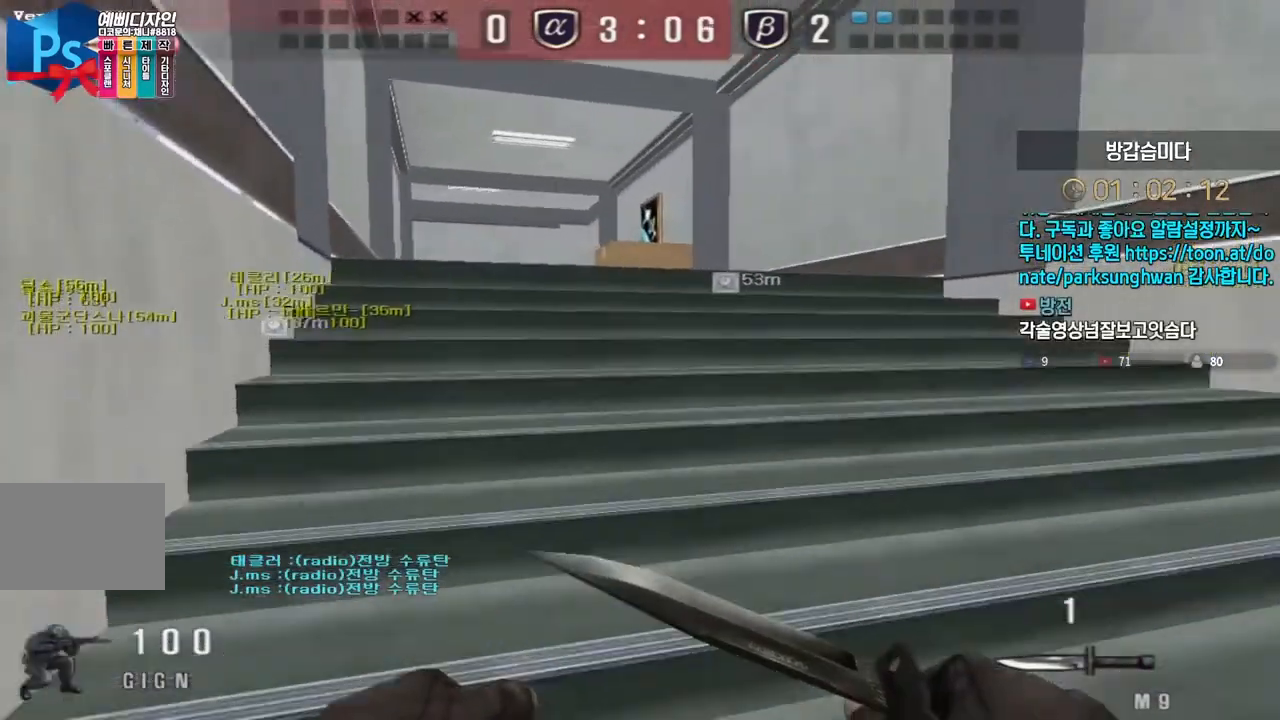
{"keys": ["d", "w"], "events": [[17, "d", "down"], [17, "w", "down"], [317, "ctrl", "down"], [317, "d", "up"], [333, "w", "up"], [417, "ctrl", "up"], [433, "d", "down"], [433, "w", "down"]]}
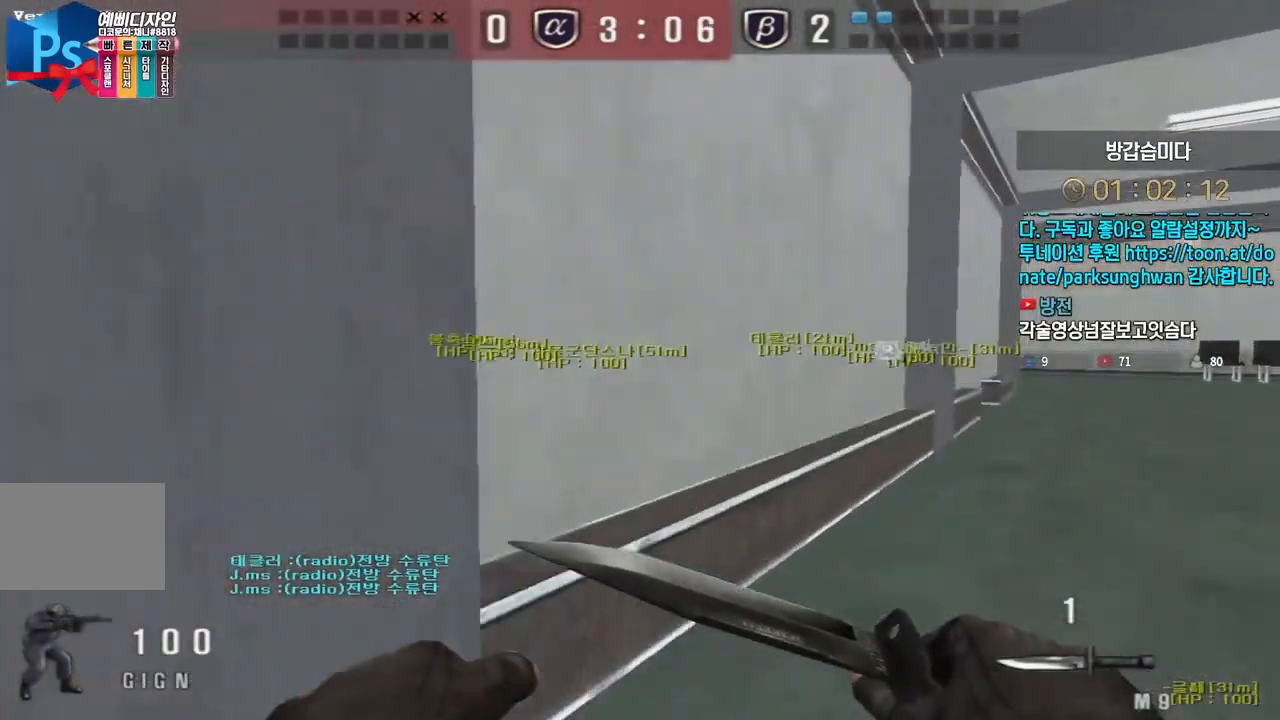
{"keys": ["d", "w"], "events": [[217, "ctrl", "down"], [217, "d", "up"], [233, "w", "up"], [317, "ctrl", "up"], [317, "d", "down"], [333, "w", "down"]]}